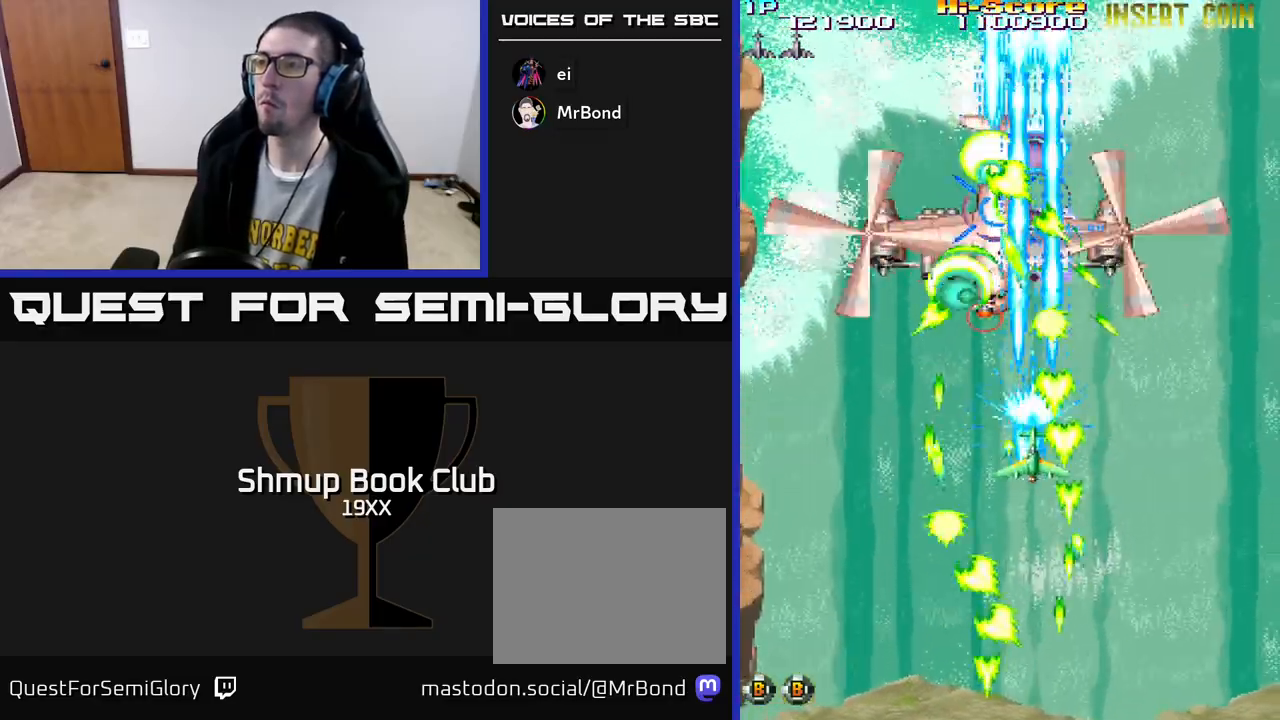
Gameplay with a controller (Xbox layout); each line is a JSON object with the inputs held at the frame after it. "events" lists button and stick changes between this image and that frame as [ms after this image, input, new state], when the widget could be followed in between.
{"buttons": ["R2", "DPAD_LEFT"], "left_stick": "center", "right_stick": "center"}
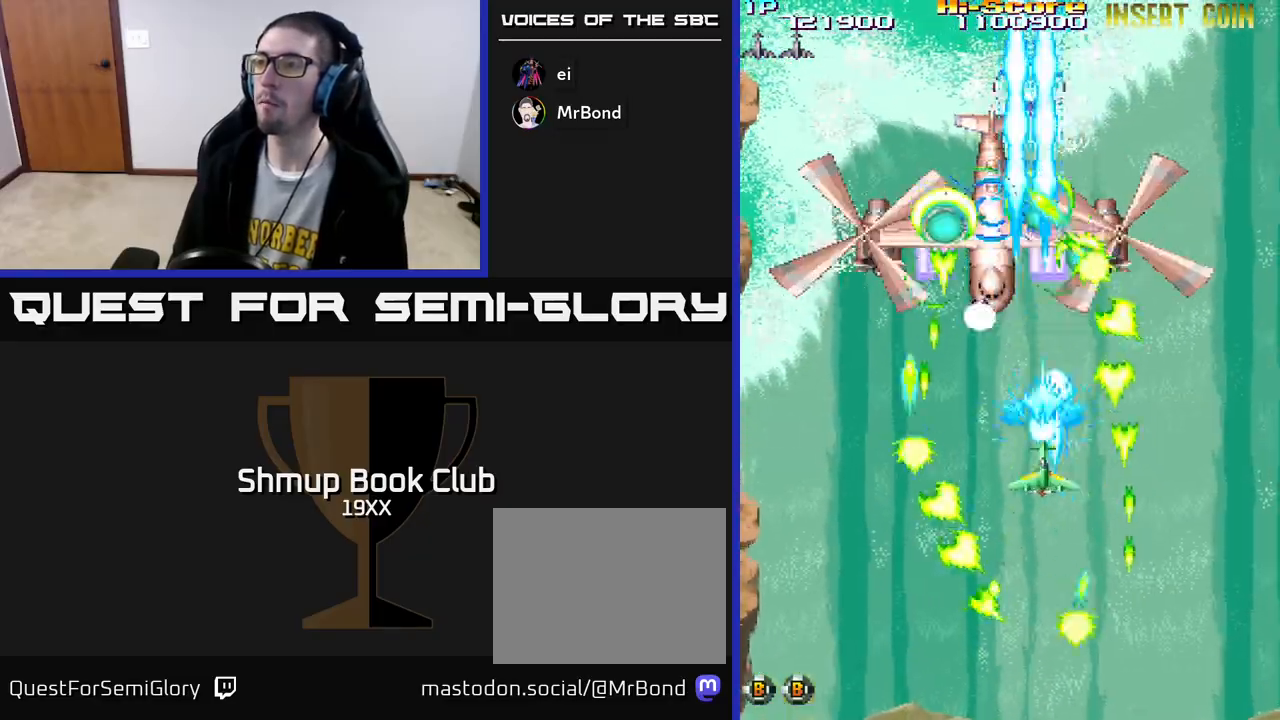
{"buttons": ["R2", "DPAD_LEFT"], "left_stick": "center", "right_stick": "center", "events": [[133, "DPAD_LEFT", "up"], [150, "DPAD_DOWN", "down"], [167, "DPAD_RIGHT", "down"], [383, "DPAD_DOWN", "up"], [400, "DPAD_RIGHT", "up"], [433, "DPAD_LEFT", "down"]]}
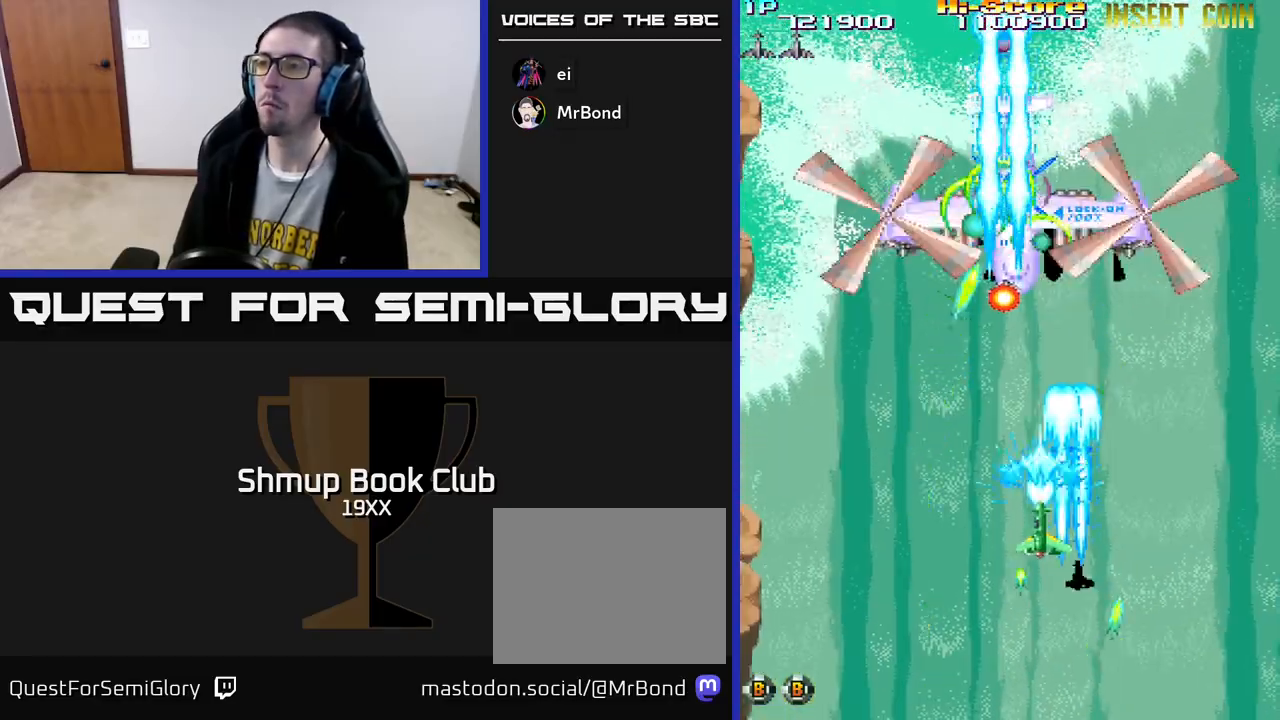
{"buttons": ["R2", "DPAD_UP"], "left_stick": "center", "right_stick": "center", "events": [[100, "DPAD_LEFT", "up"], [117, "DPAD_DOWN", "down"], [133, "DPAD_RIGHT", "down"], [167, "DPAD_DOWN", "up"], [467, "DPAD_RIGHT", "up"], [467, "DPAD_UP", "down"]]}
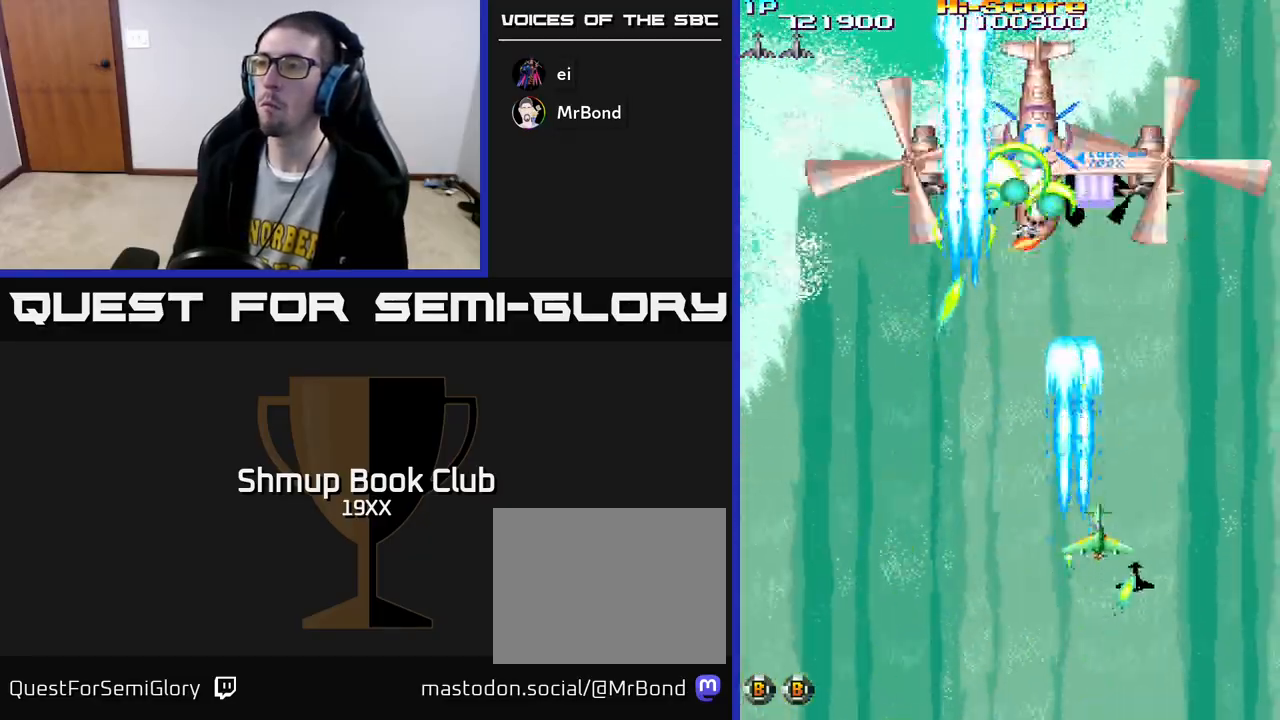
{"buttons": ["R2", "DPAD_LEFT"], "left_stick": "center", "right_stick": "center", "events": [[50, "DPAD_LEFT", "down"], [133, "DPAD_LEFT", "up"], [133, "DPAD_UP", "up"], [167, "DPAD_RIGHT", "down"], [250, "DPAD_DOWN", "down"], [317, "DPAD_RIGHT", "up"], [417, "DPAD_LEFT", "down"], [483, "DPAD_DOWN", "up"]]}
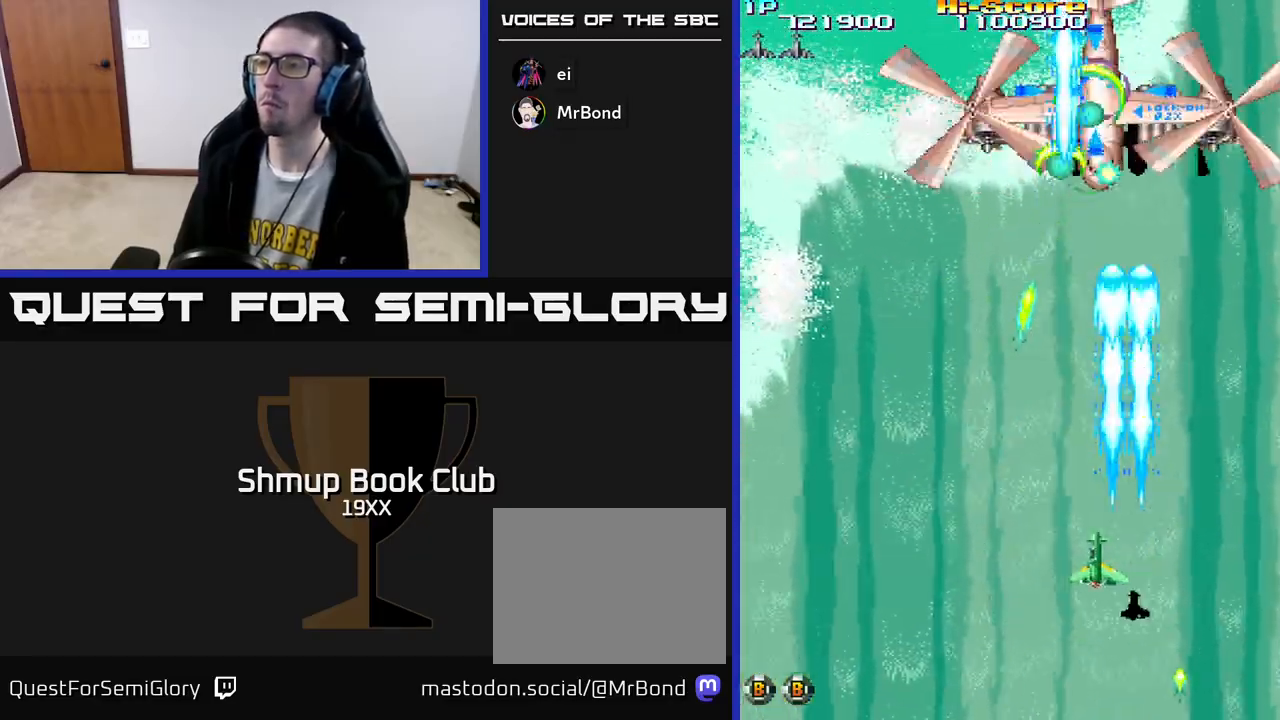
{"buttons": ["A", "R2", "DPAD_UP", "DPAD_LEFT"], "left_stick": "center", "right_stick": "center"}
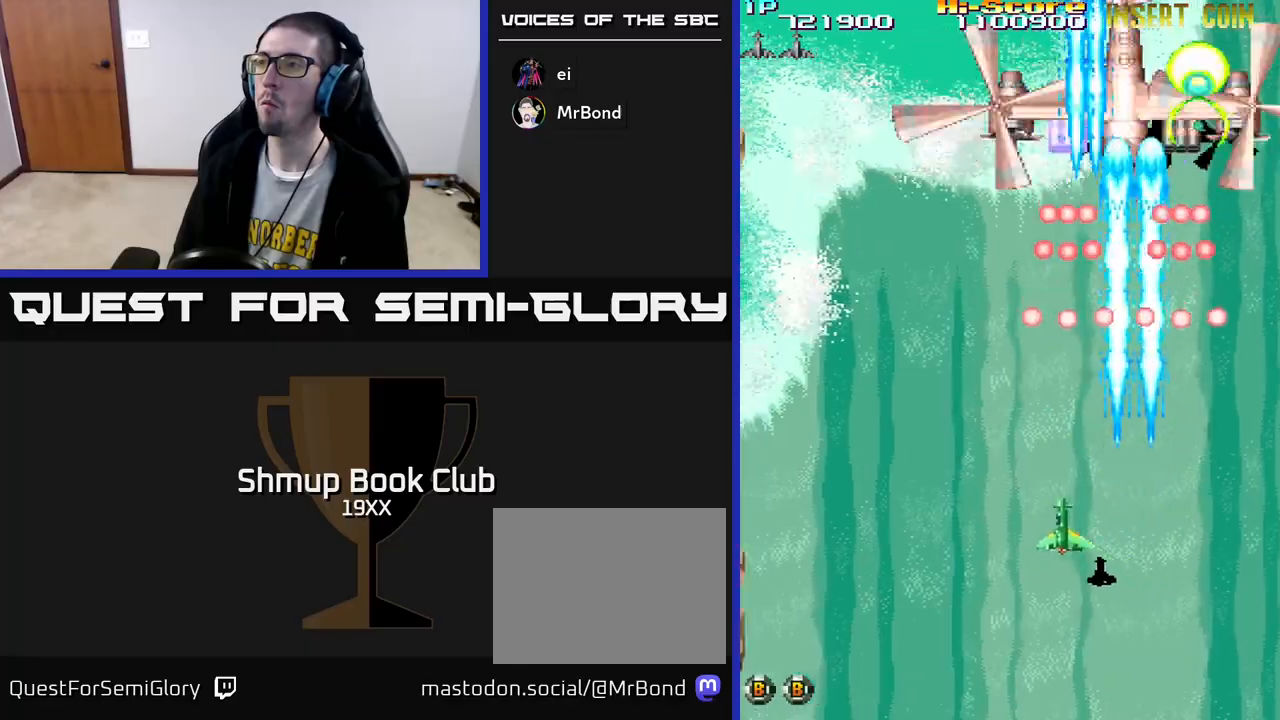
{"buttons": ["R2", "DPAD_LEFT"], "left_stick": "center", "right_stick": "center"}
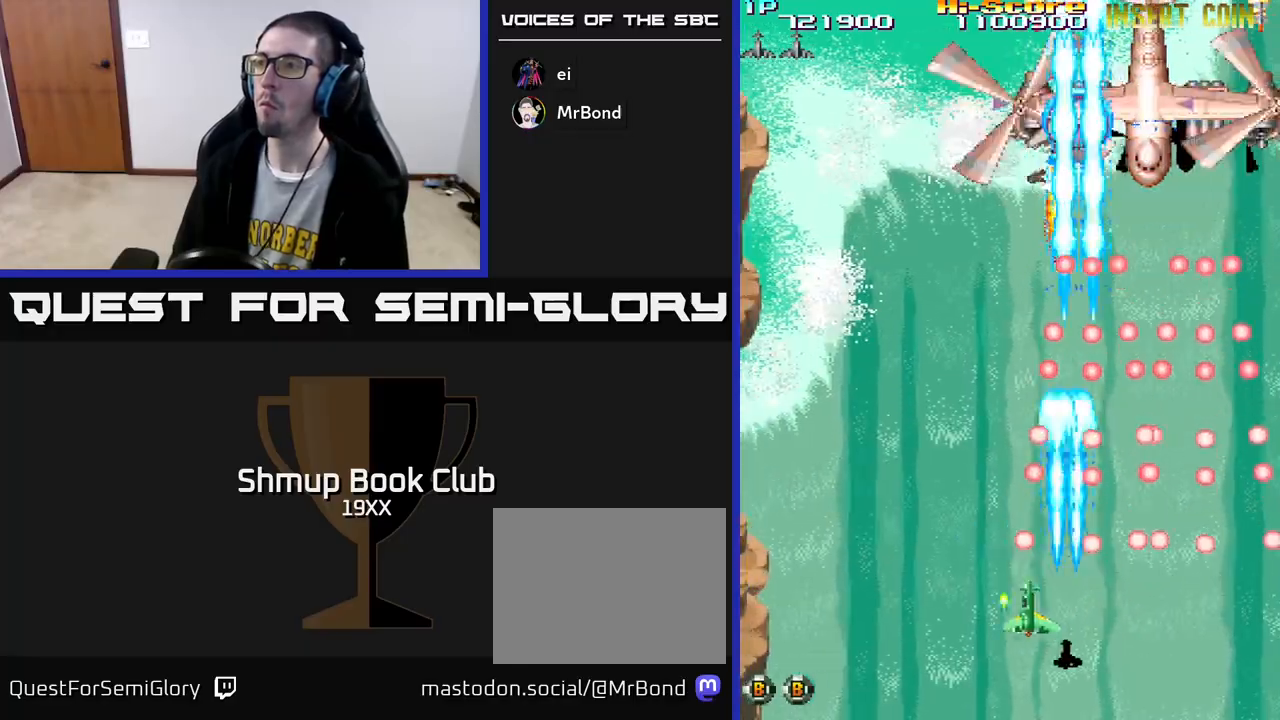
{"buttons": ["R2", "DPAD_UP"], "left_stick": "center", "right_stick": "center", "events": [[217, "DPAD_UP", "down"], [283, "DPAD_LEFT", "up"], [367, "DPAD_RIGHT", "down"], [483, "DPAD_RIGHT", "up"]]}
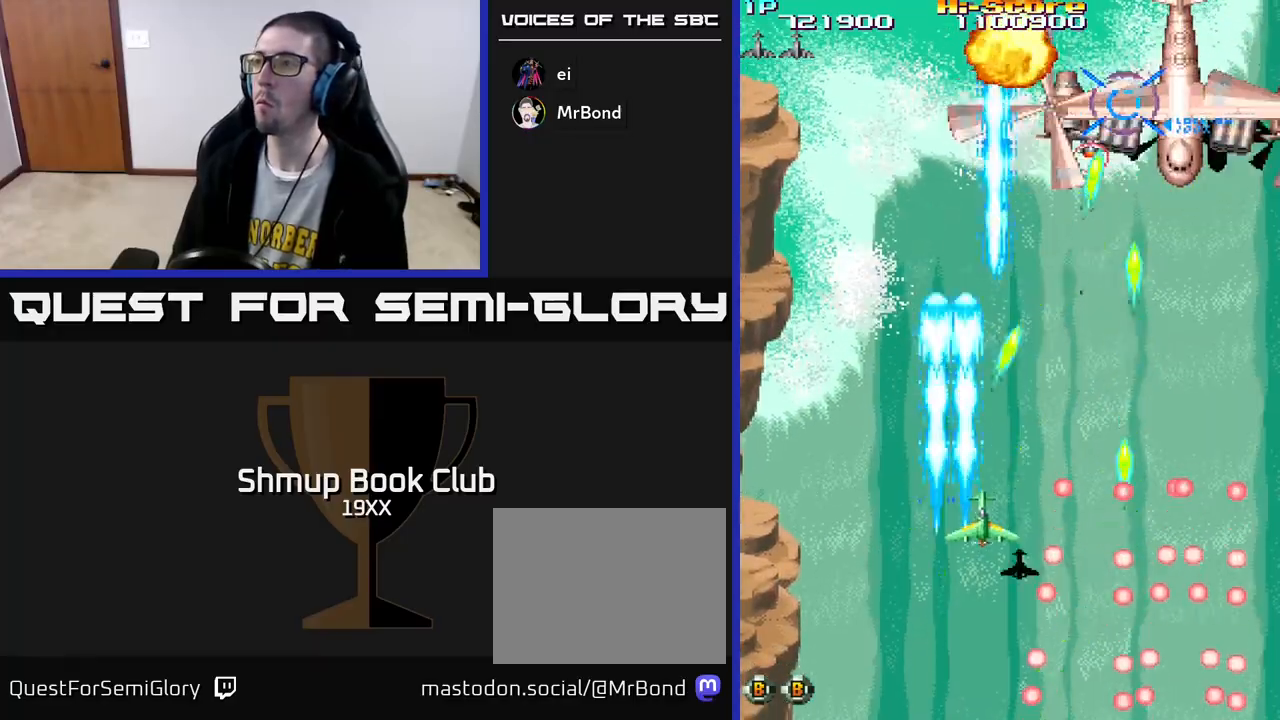
{"buttons": ["R2", "DPAD_DOWN", "DPAD_RIGHT"], "left_stick": "center", "right_stick": "center", "events": [[150, "DPAD_RIGHT", "down"], [250, "DPAD_UP", "up"], [450, "DPAD_DOWN", "down"]]}
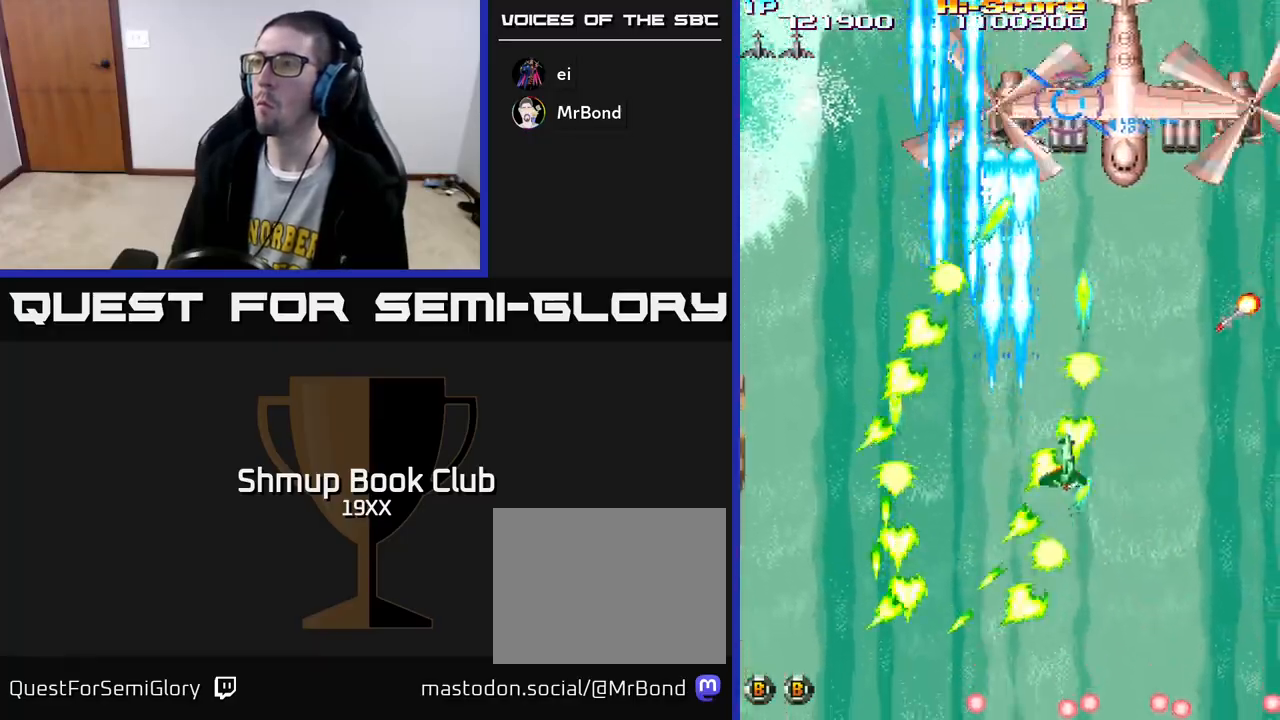
{"buttons": ["R2", "DPAD_DOWN", "DPAD_RIGHT"], "left_stick": "center", "right_stick": "center", "events": [[67, "DPAD_RIGHT", "up"], [150, "DPAD_LEFT", "down"], [267, "DPAD_LEFT", "up"], [483, "DPAD_RIGHT", "down"]]}
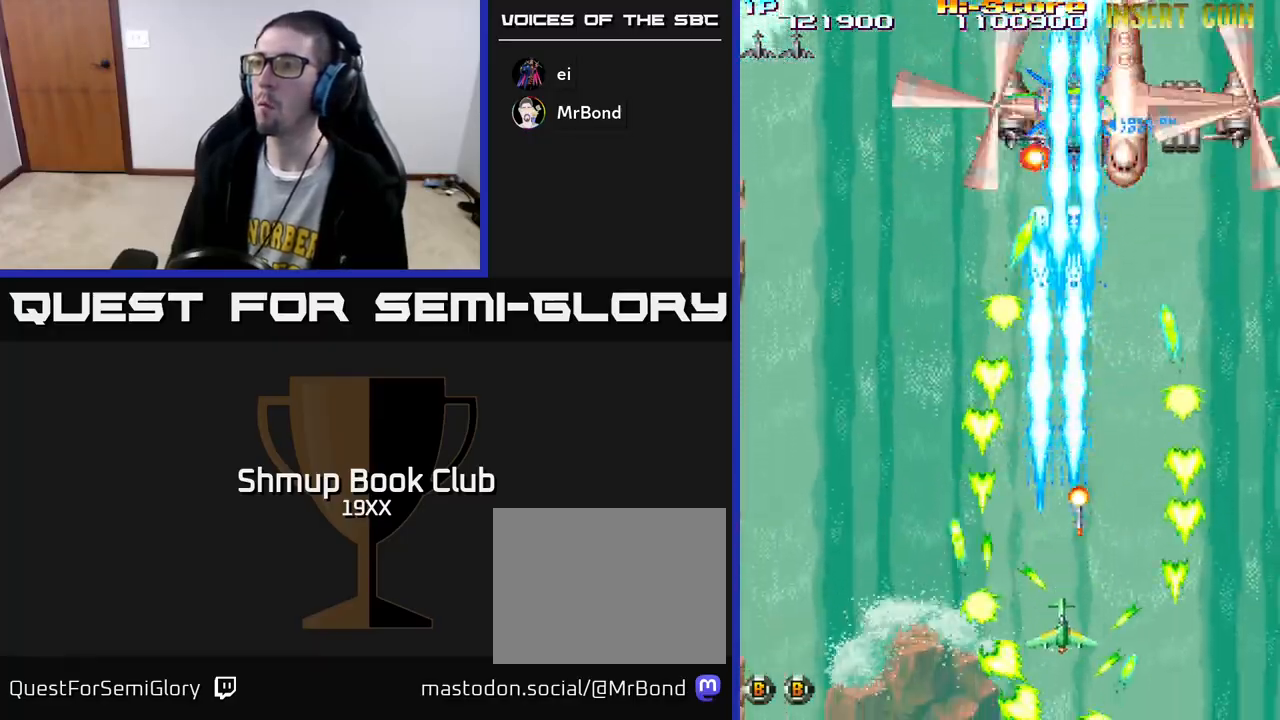
{"buttons": ["R2", "DPAD_UP", "DPAD_LEFT"], "left_stick": "center", "right_stick": "center", "events": [[200, "DPAD_DOWN", "up"], [267, "DPAD_UP", "down"], [283, "DPAD_RIGHT", "up"], [350, "DPAD_LEFT", "down"], [417, "DPAD_UP", "up"], [450, "DPAD_UP", "down"]]}
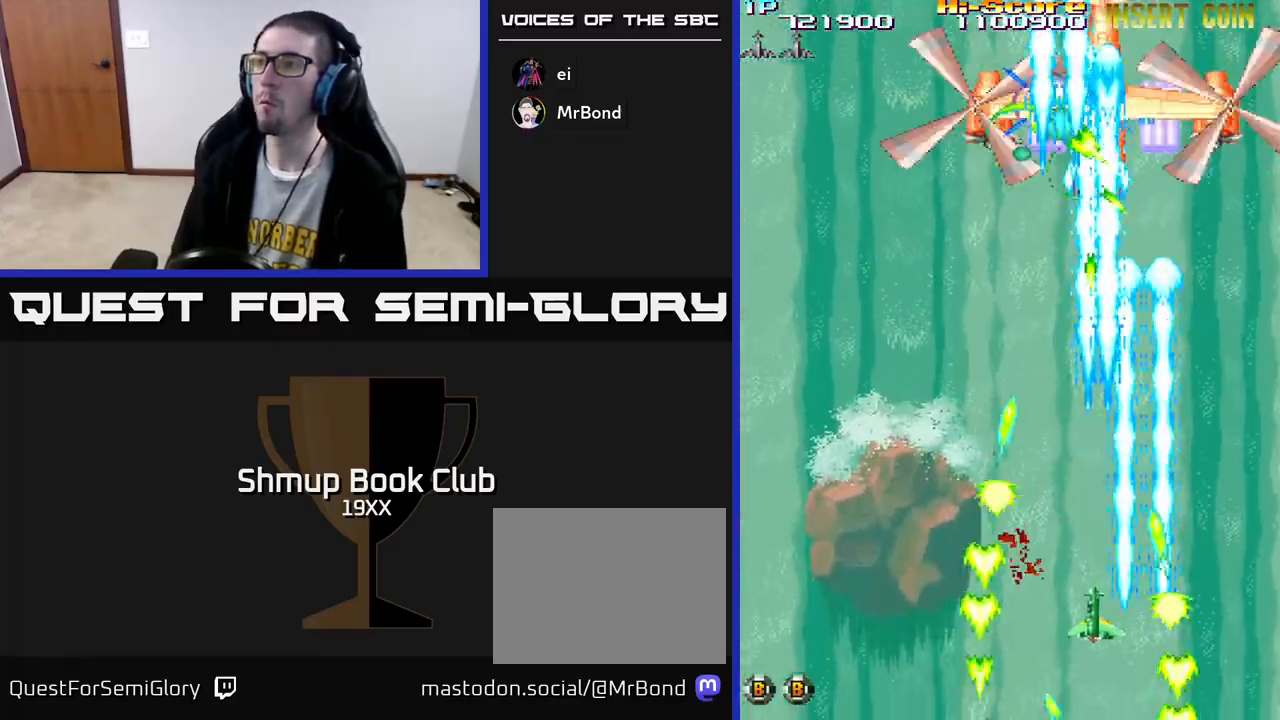
{"buttons": ["R2", "DPAD_LEFT"], "left_stick": "center", "right_stick": "center", "events": [[67, "DPAD_LEFT", "up"], [117, "DPAD_RIGHT", "down"], [383, "DPAD_RIGHT", "up"], [450, "DPAD_LEFT", "down"], [467, "DPAD_UP", "up"]]}
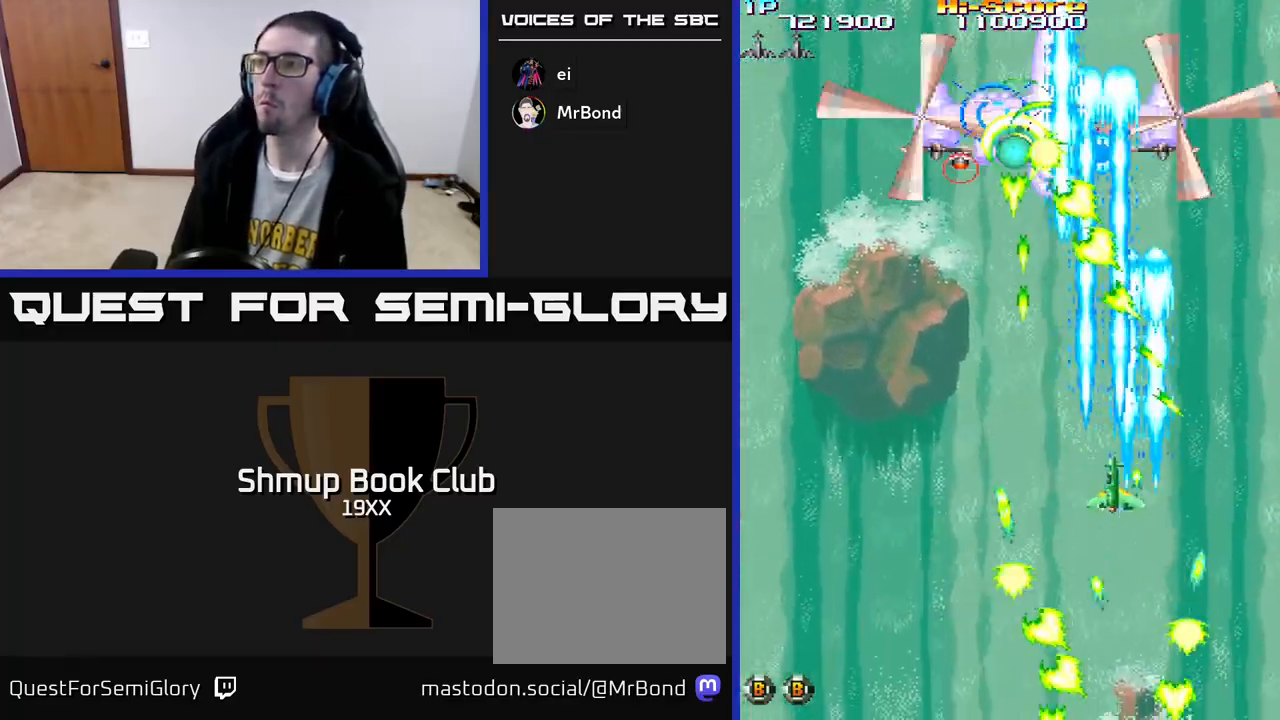
{"buttons": ["R2", "DPAD_DOWN", "DPAD_RIGHT"], "left_stick": "center", "right_stick": "center"}
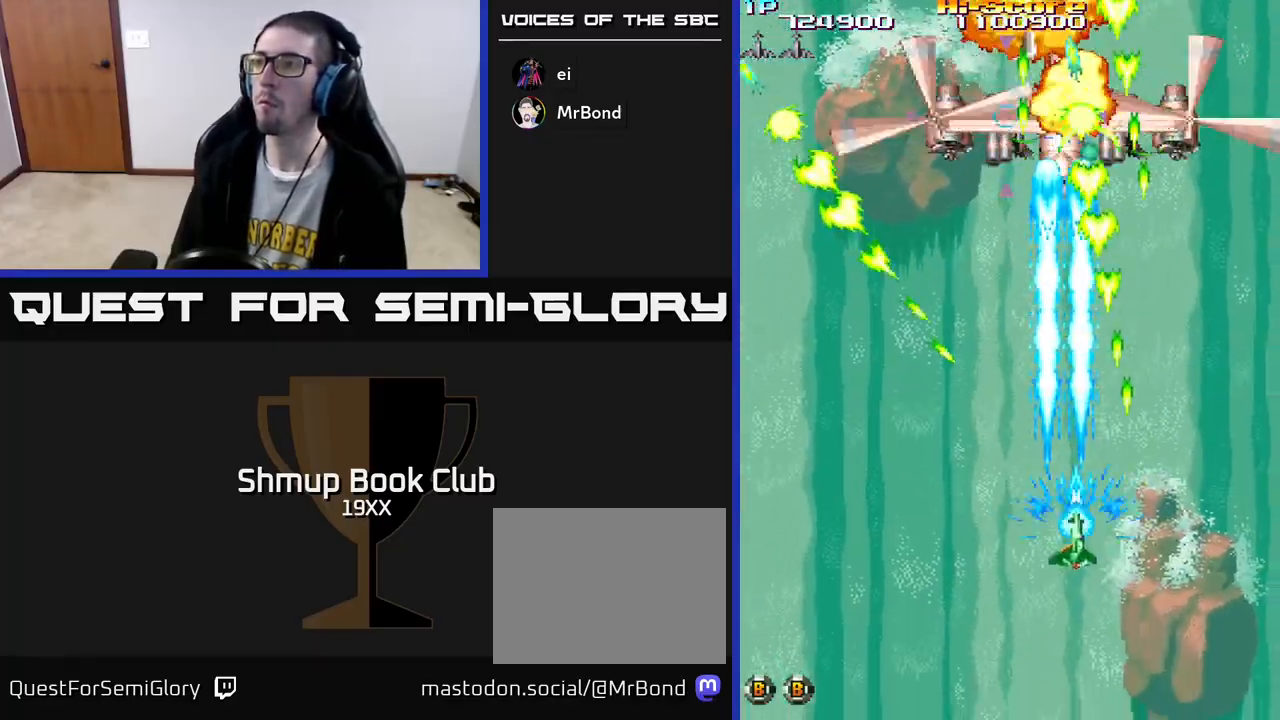
{"buttons": ["R2", "DPAD_RIGHT"], "left_stick": "center", "right_stick": "center"}
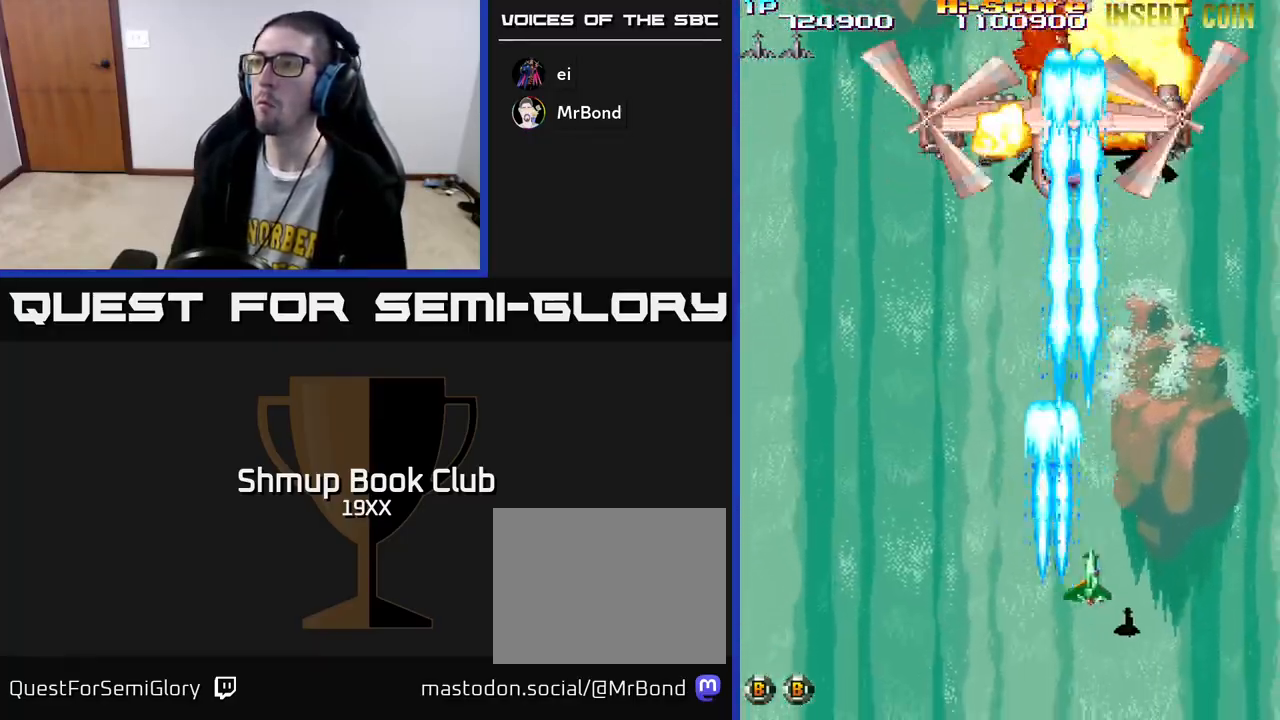
{"buttons": ["A", "R2", "DPAD_UP"], "left_stick": "center", "right_stick": "center", "events": [[17, "DPAD_UP", "down"], [67, "DPAD_RIGHT", "up"], [133, "DPAD_LEFT", "down"], [167, "DPAD_UP", "up"], [283, "A", "down"], [333, "DPAD_UP", "down"], [400, "DPAD_LEFT", "up"]]}
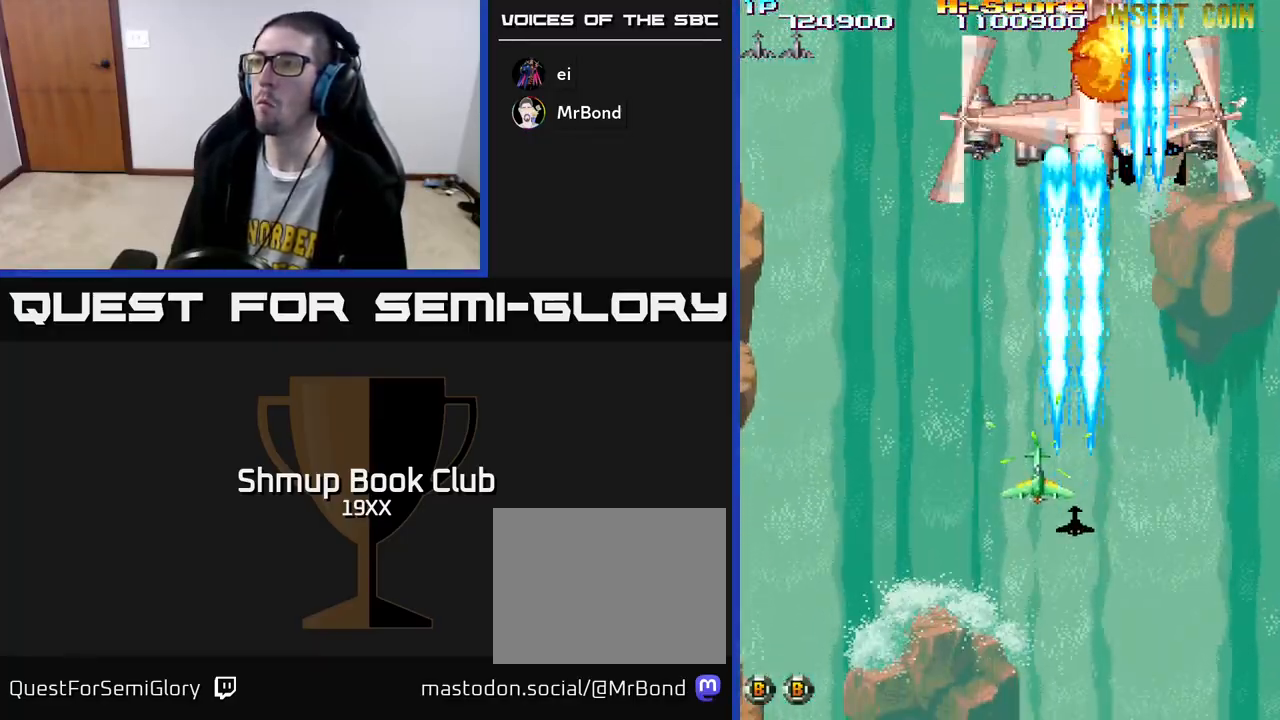
{"buttons": ["R2", "DPAD_RIGHT"], "left_stick": "center", "right_stick": "center", "events": [[17, "A", "up"], [83, "DPAD_UP", "up"], [133, "DPAD_DOWN", "down"], [217, "DPAD_LEFT", "down"], [283, "DPAD_DOWN", "up"], [350, "DPAD_DOWN", "down"], [350, "DPAD_LEFT", "up"], [383, "DPAD_RIGHT", "down"], [400, "DPAD_DOWN", "up"]]}
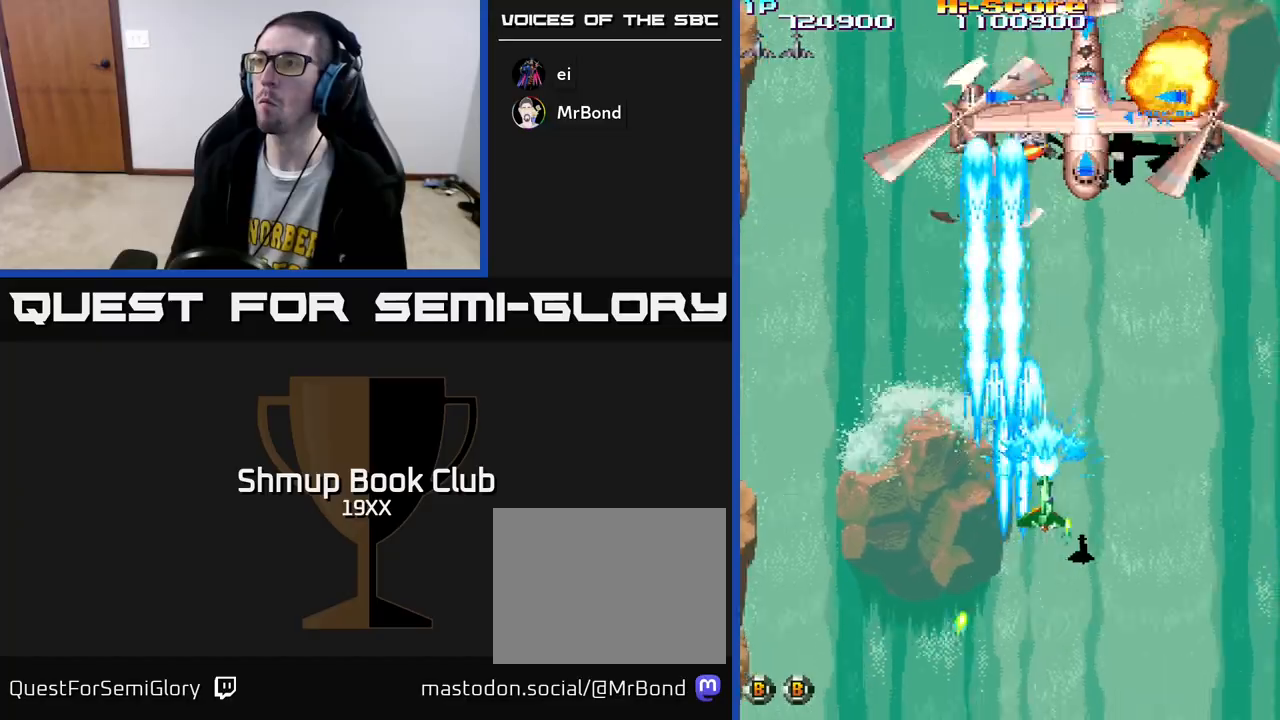
{"buttons": ["R2", "DPAD_UP"], "left_stick": "center", "right_stick": "center", "events": [[33, "DPAD_UP", "down"], [50, "DPAD_RIGHT", "up"], [117, "DPAD_LEFT", "down"], [183, "DPAD_UP", "up"], [217, "DPAD_LEFT", "up"], [233, "DPAD_DOWN", "down"], [400, "DPAD_DOWN", "up"], [433, "DPAD_UP", "down"]]}
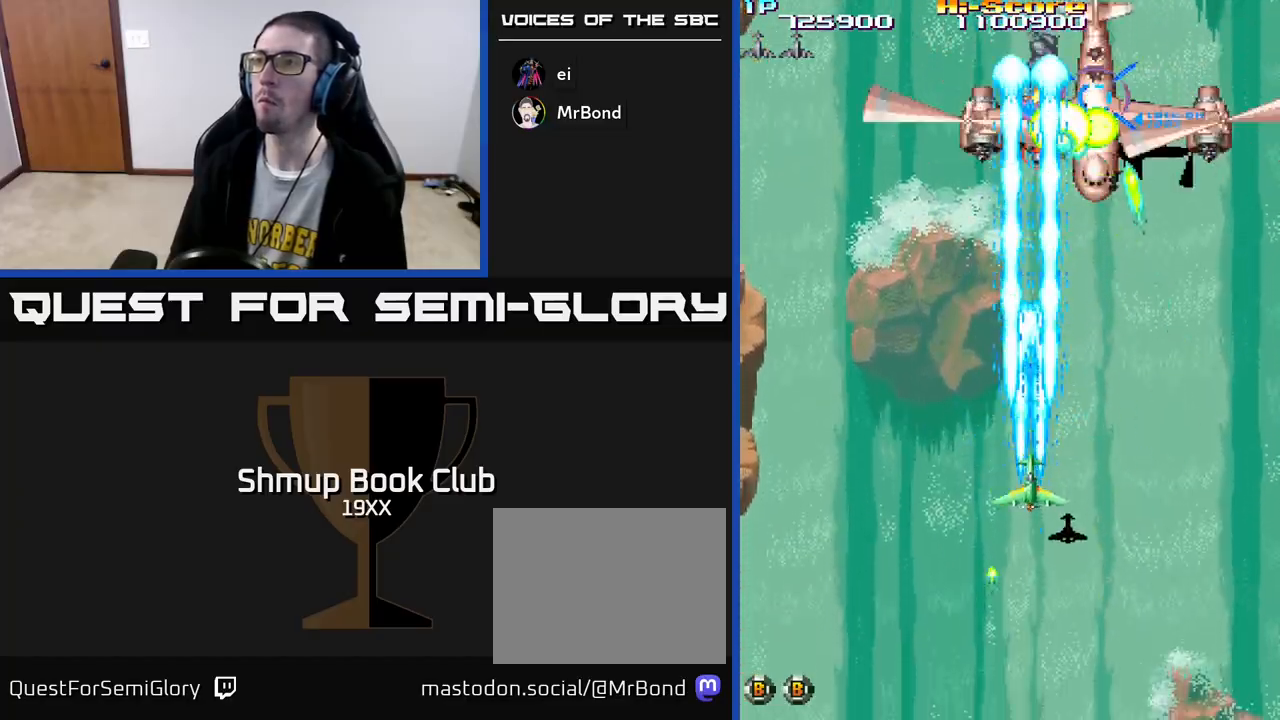
{"buttons": ["R2"], "left_stick": "center", "right_stick": "center", "events": [[50, "DPAD_UP", "up"], [117, "DPAD_DOWN", "down"], [267, "DPAD_DOWN", "up"]]}
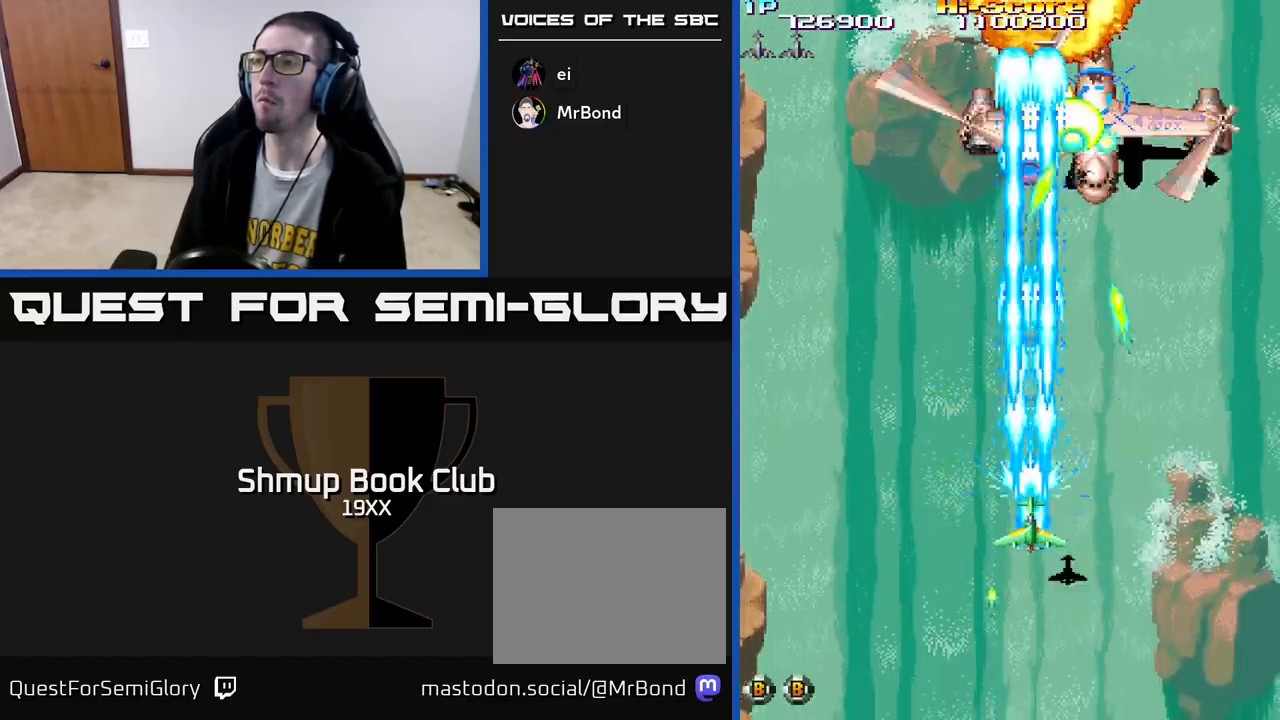
{"buttons": ["R2", "DPAD_RIGHT"], "left_stick": "center", "right_stick": "center", "events": [[83, "DPAD_RIGHT", "down"], [150, "DPAD_UP", "down"], [400, "DPAD_UP", "up"]]}
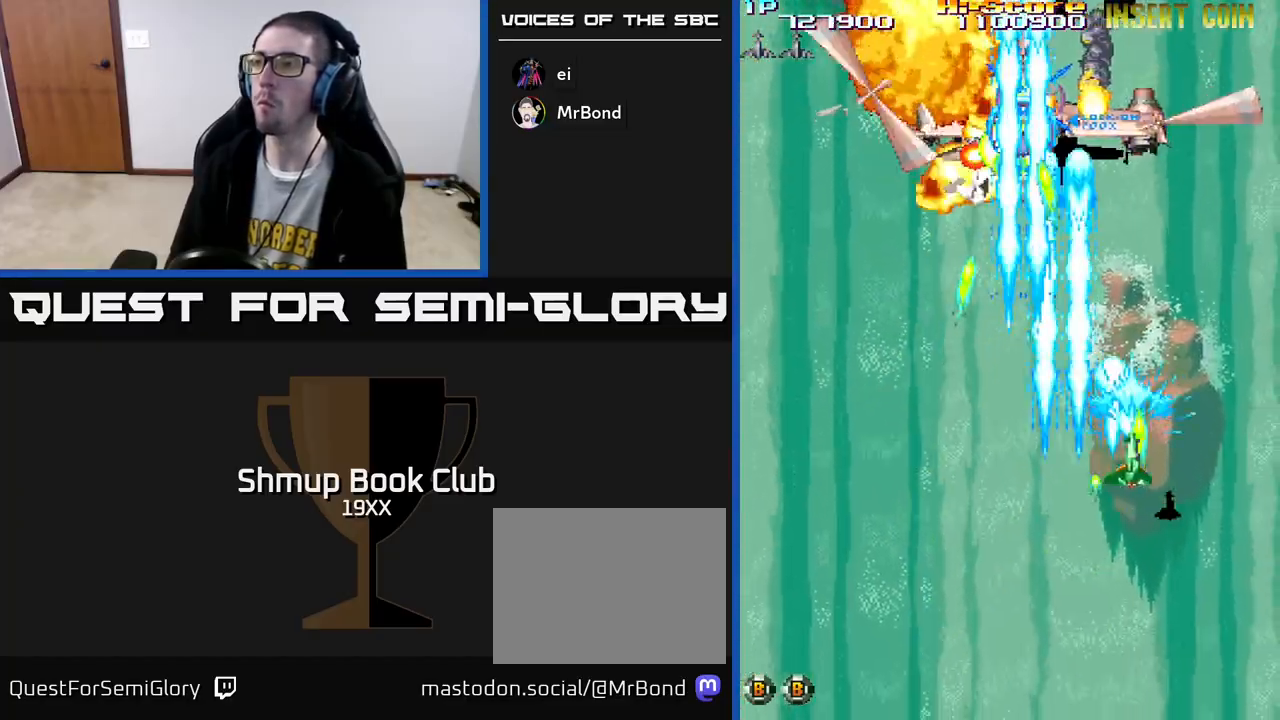
{"buttons": ["R2", "DPAD_LEFT"], "left_stick": "center", "right_stick": "center", "events": [[50, "DPAD_RIGHT", "up"], [100, "DPAD_LEFT", "down"], [233, "DPAD_LEFT", "up"], [250, "DPAD_DOWN", "down"], [250, "DPAD_RIGHT", "down"], [267, "DPAD_DOWN", "up"], [317, "DPAD_DOWN", "down"], [333, "DPAD_RIGHT", "up"], [367, "DPAD_LEFT", "down"], [417, "DPAD_DOWN", "up"]]}
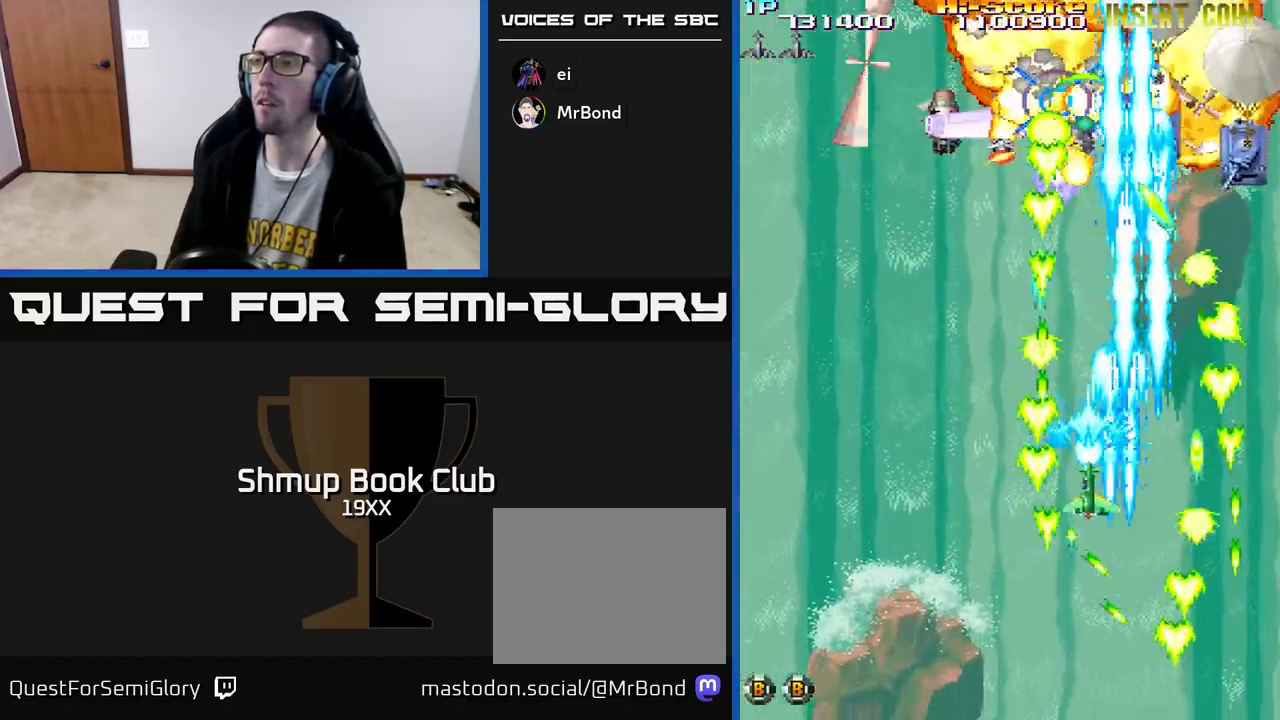
{"buttons": ["R2", "DPAD_RIGHT"], "left_stick": "center", "right_stick": "center", "events": [[200, "DPAD_LEFT", "up"], [217, "DPAD_DOWN", "down"], [217, "DPAD_RIGHT", "down"], [300, "DPAD_DOWN", "up"]]}
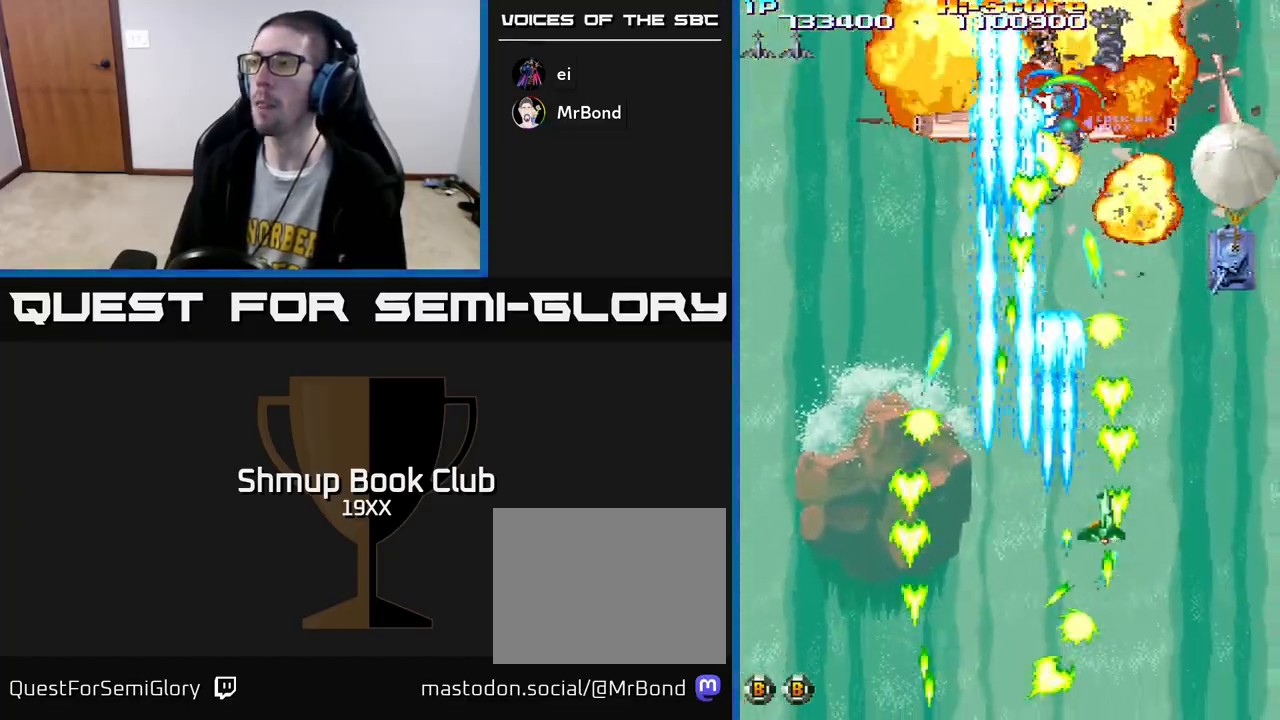
{"buttons": ["R2", "DPAD_LEFT"], "left_stick": "center", "right_stick": "center", "events": [[283, "DPAD_DOWN", "down"], [317, "DPAD_RIGHT", "up"], [350, "DPAD_LEFT", "down"], [483, "DPAD_DOWN", "up"]]}
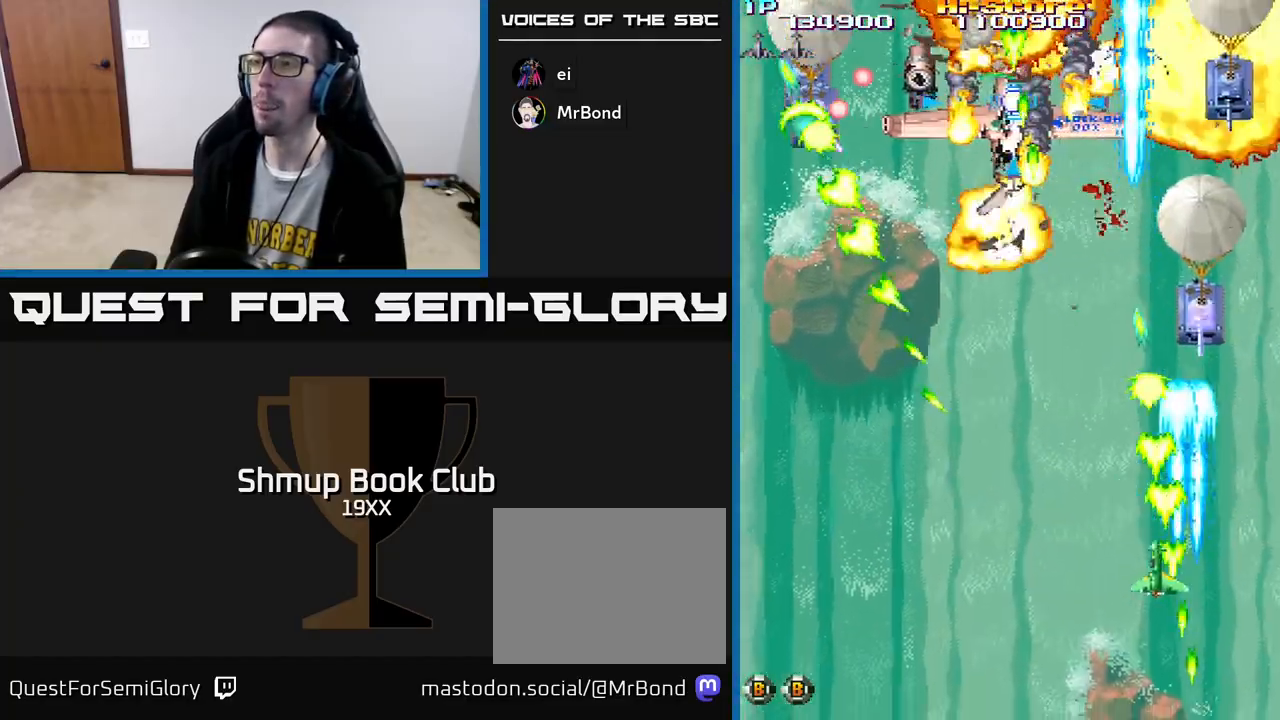
{"buttons": ["R2", "DPAD_LEFT"], "left_stick": "center", "right_stick": "center", "events": []}
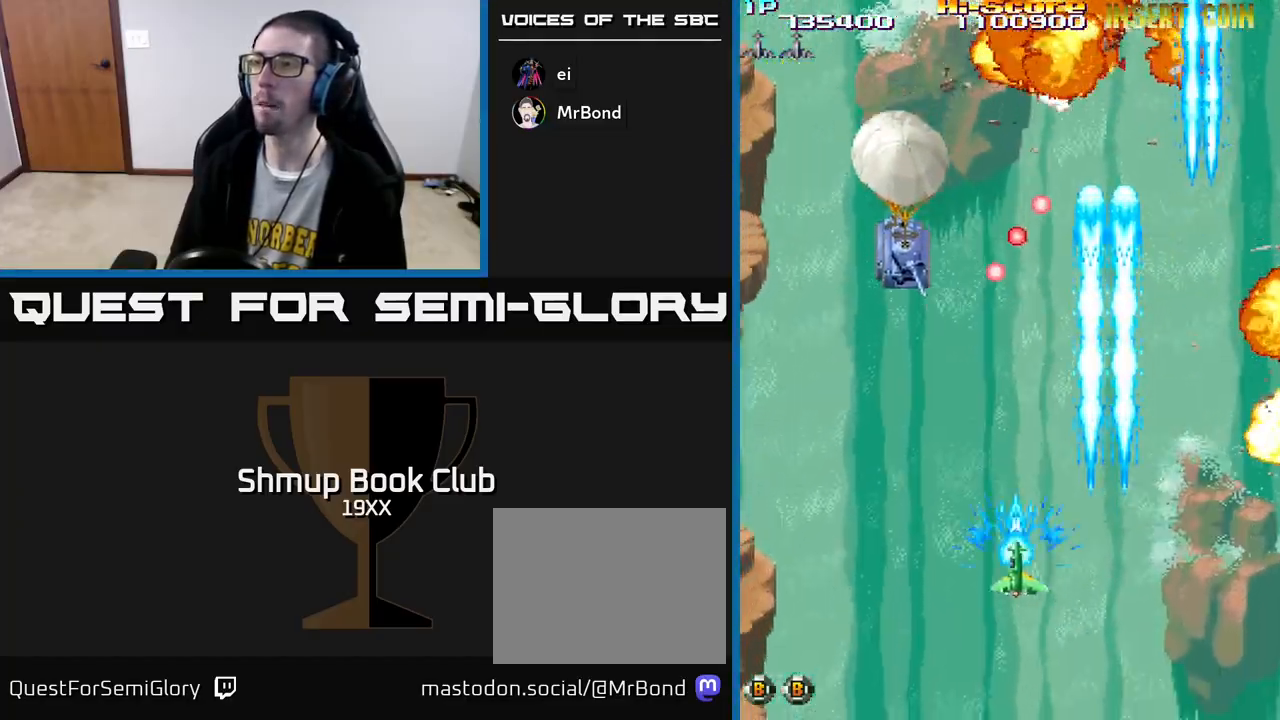
{"buttons": ["R2", "DPAD_RIGHT"], "left_stick": "center", "right_stick": "center", "events": [[367, "DPAD_LEFT", "up"], [383, "DPAD_DOWN", "down"], [400, "DPAD_RIGHT", "down"], [433, "DPAD_DOWN", "up"]]}
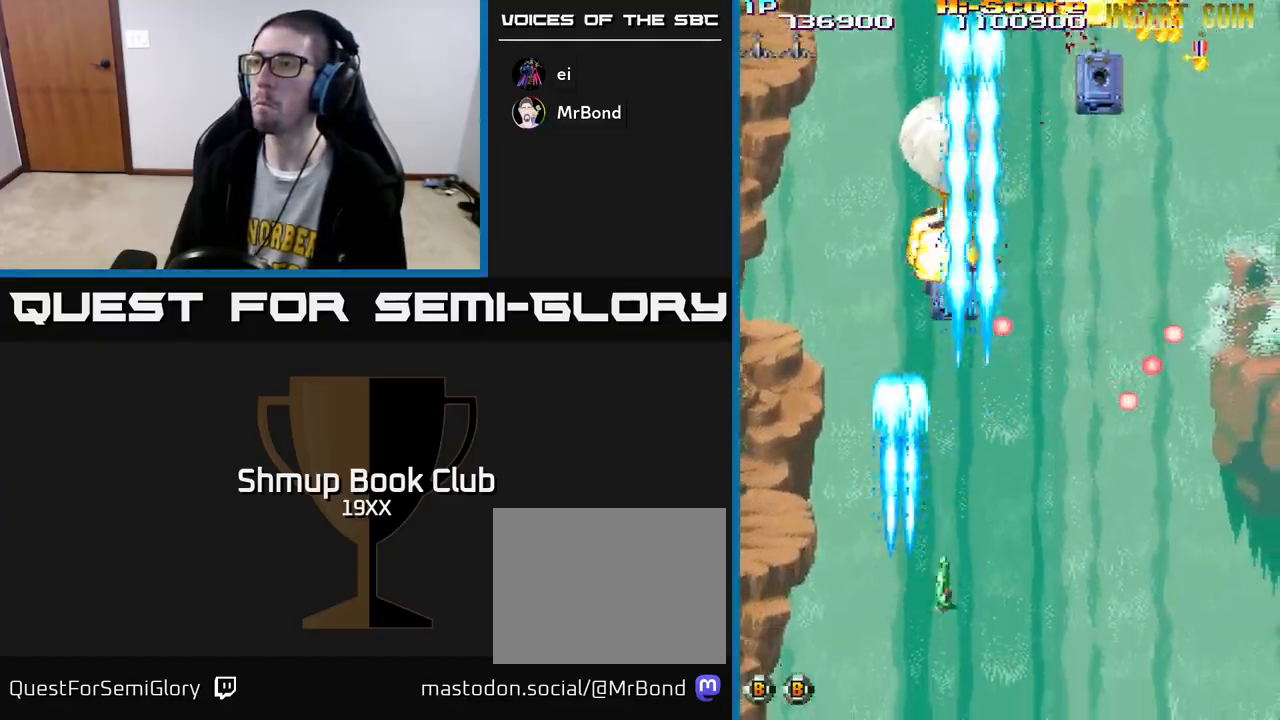
{"buttons": ["R2", "DPAD_UP"], "left_stick": "center", "right_stick": "center", "events": [[100, "DPAD_DOWN", "down"], [283, "DPAD_DOWN", "up"], [333, "DPAD_RIGHT", "up"], [367, "DPAD_UP", "down"], [433, "DPAD_LEFT", "down"], [483, "DPAD_LEFT", "up"]]}
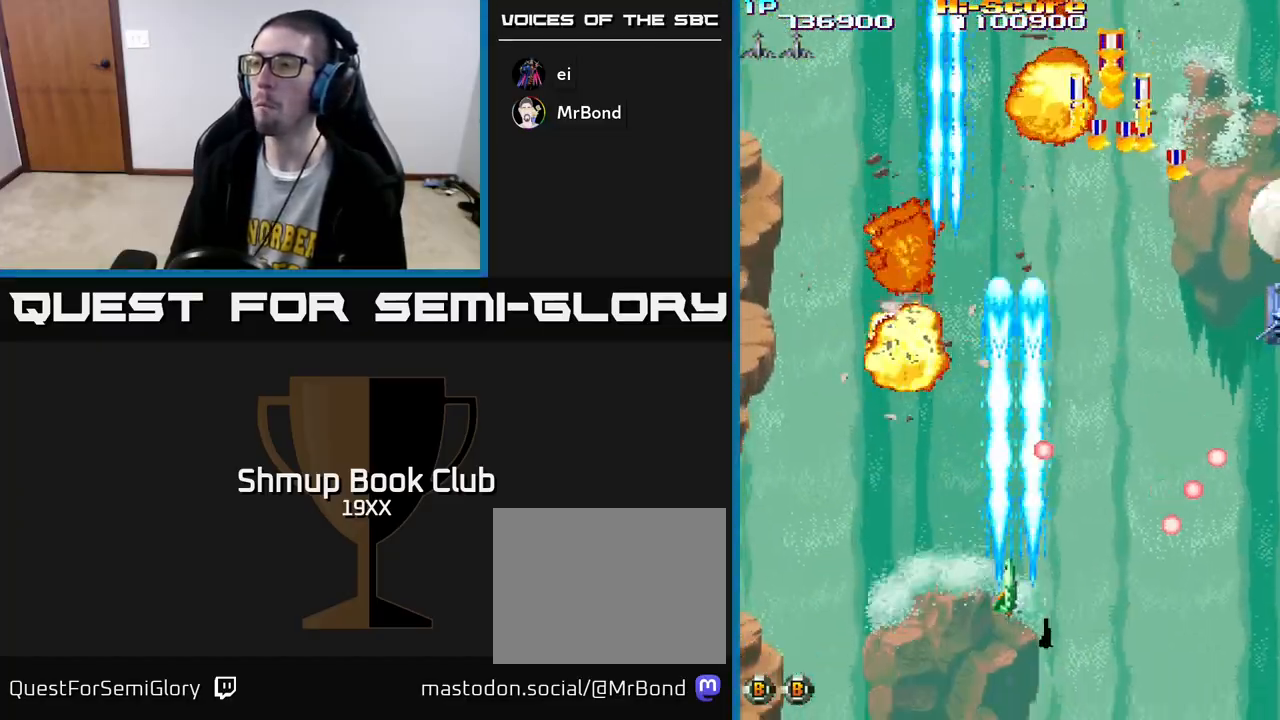
{"buttons": ["R2", "DPAD_RIGHT"], "left_stick": "center", "right_stick": "center", "events": [[50, "DPAD_UP", "up"], [67, "DPAD_LEFT", "down"], [83, "DPAD_DOWN", "down"], [217, "DPAD_DOWN", "up"], [250, "DPAD_UP", "down"], [267, "DPAD_LEFT", "up"], [300, "DPAD_RIGHT", "down"], [450, "DPAD_UP", "up"]]}
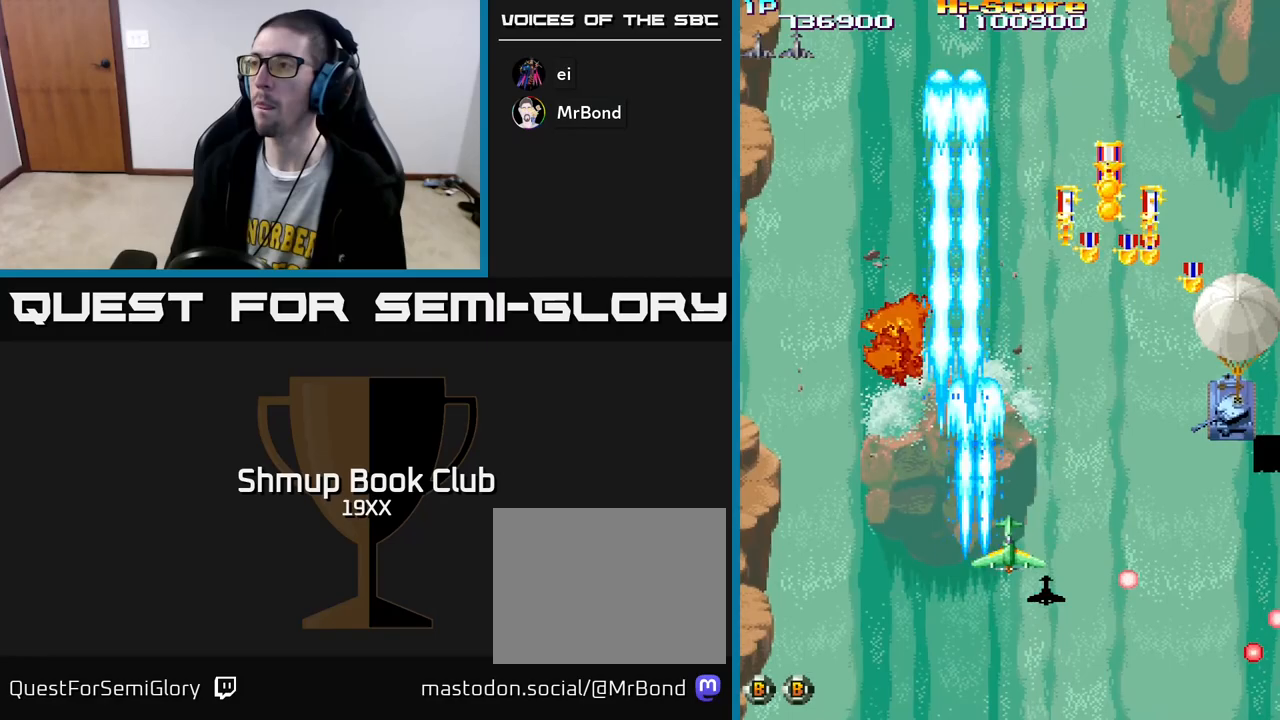
{"buttons": ["R2", "DPAD_LEFT"], "left_stick": "center", "right_stick": "center", "events": [[267, "DPAD_DOWN", "down"], [400, "DPAD_RIGHT", "up"], [483, "DPAD_LEFT", "down"], [500, "DPAD_DOWN", "up"]]}
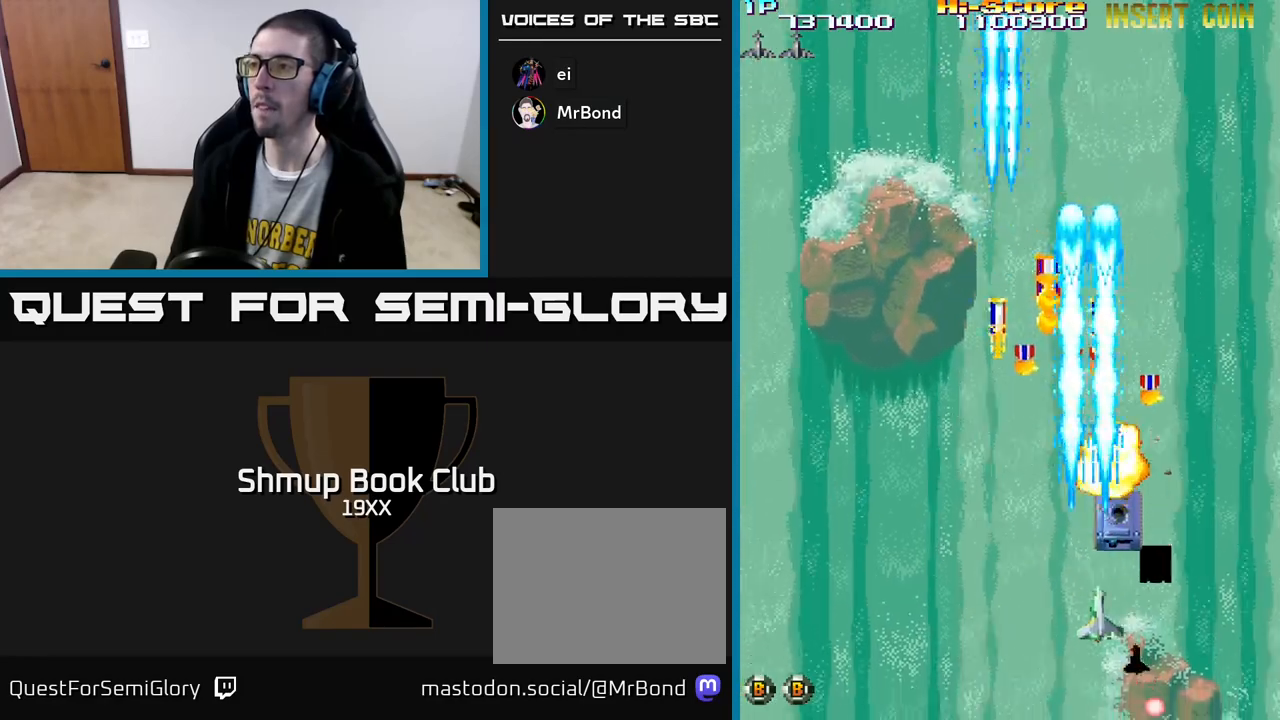
{"buttons": ["R2", "DPAD_LEFT"], "left_stick": "center", "right_stick": "center", "events": [[33, "DPAD_LEFT", "up"], [50, "DPAD_UP", "down"], [133, "DPAD_RIGHT", "down"], [400, "DPAD_RIGHT", "up"], [450, "DPAD_LEFT", "down"], [483, "DPAD_UP", "up"]]}
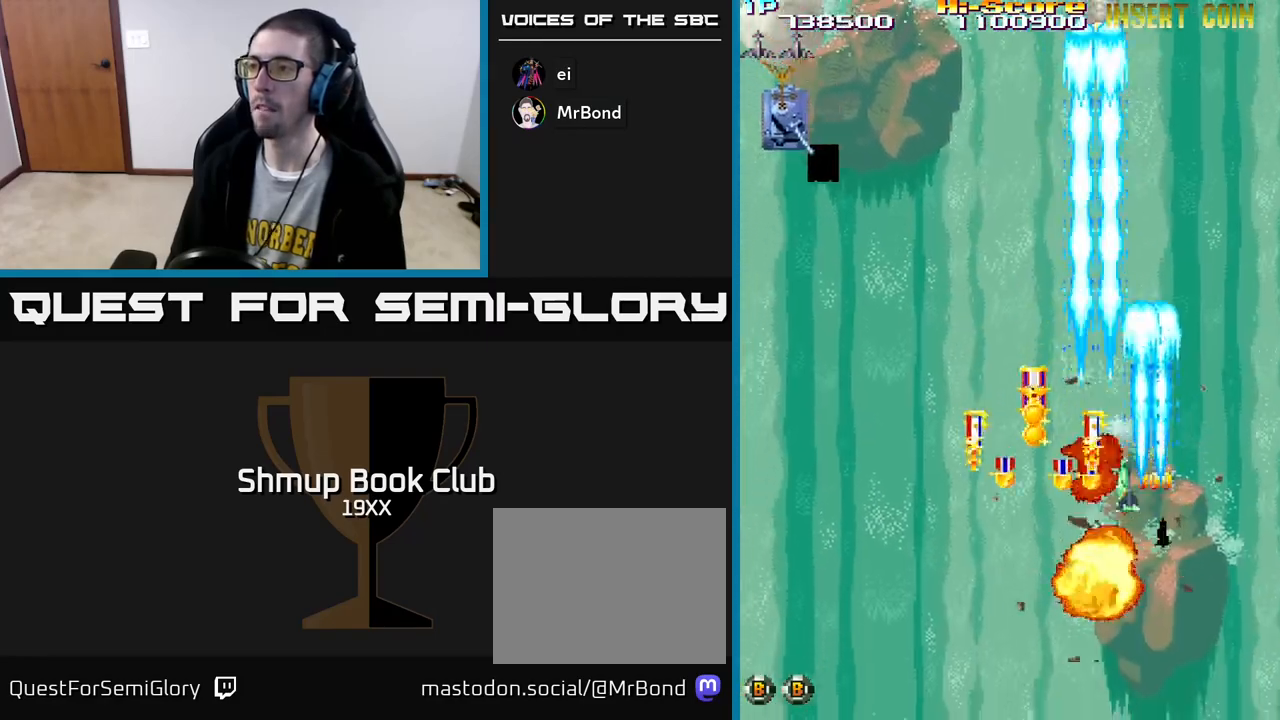
{"buttons": ["R2", "DPAD_DOWN"], "left_stick": "center", "right_stick": "center", "events": [[333, "DPAD_DOWN", "down"], [467, "DPAD_LEFT", "up"]]}